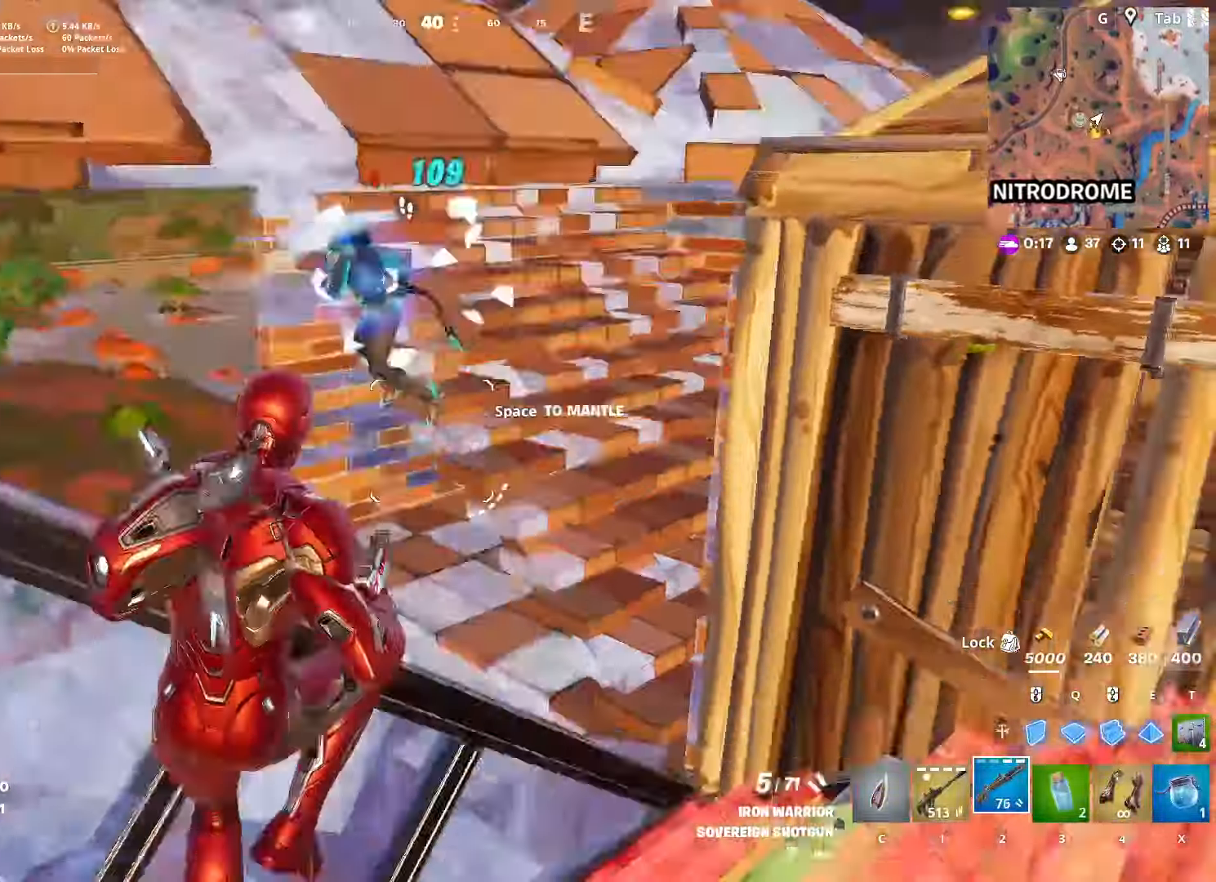
Gameplay with keyboard and mouse; each line is a JSON object with the keys and mouse buttons held at the frame after it. "events" lists presses ("down") and releases ("up") of "1", "2", "3", "4", "5", "a", "alt", "c", "caps_lock", "ctrl", "d", "e", "f", "g", "q", "r", "s", "shift", "space", "t", "tab", "v", "w", "x", "z", "mouse_left", "mouse_wheel" and "mouse_right" between this image and that frame as [ms after this image, input, new state], when the widget could be followed in between. "mouse_left", "mouse_wheel", "mouse_right" = the "left", "wheel", "right" buttons of the "mouse" list. No other keys are recorded. "wheel" means that the mouse wheel is clicked or scrolled. "mouse_move" is the direction in which the mouse moves at that frame (one of eight, or "still"), when it could be read.
{"keys": ["f", "w"], "mouse": ["left"], "mouse_move": "up-right", "events": [[50, "space", "up"], [84, "mouse_wheel", "down"], [134, "mouse_wheel", "up"], [184, "mouse_left", "down"], [234, "s", "up"], [334, "w", "down"], [384, "d", "up"], [434, "mouse_left", "up"], [468, "f", "down"], [501, "mouse_left", "down"]]}
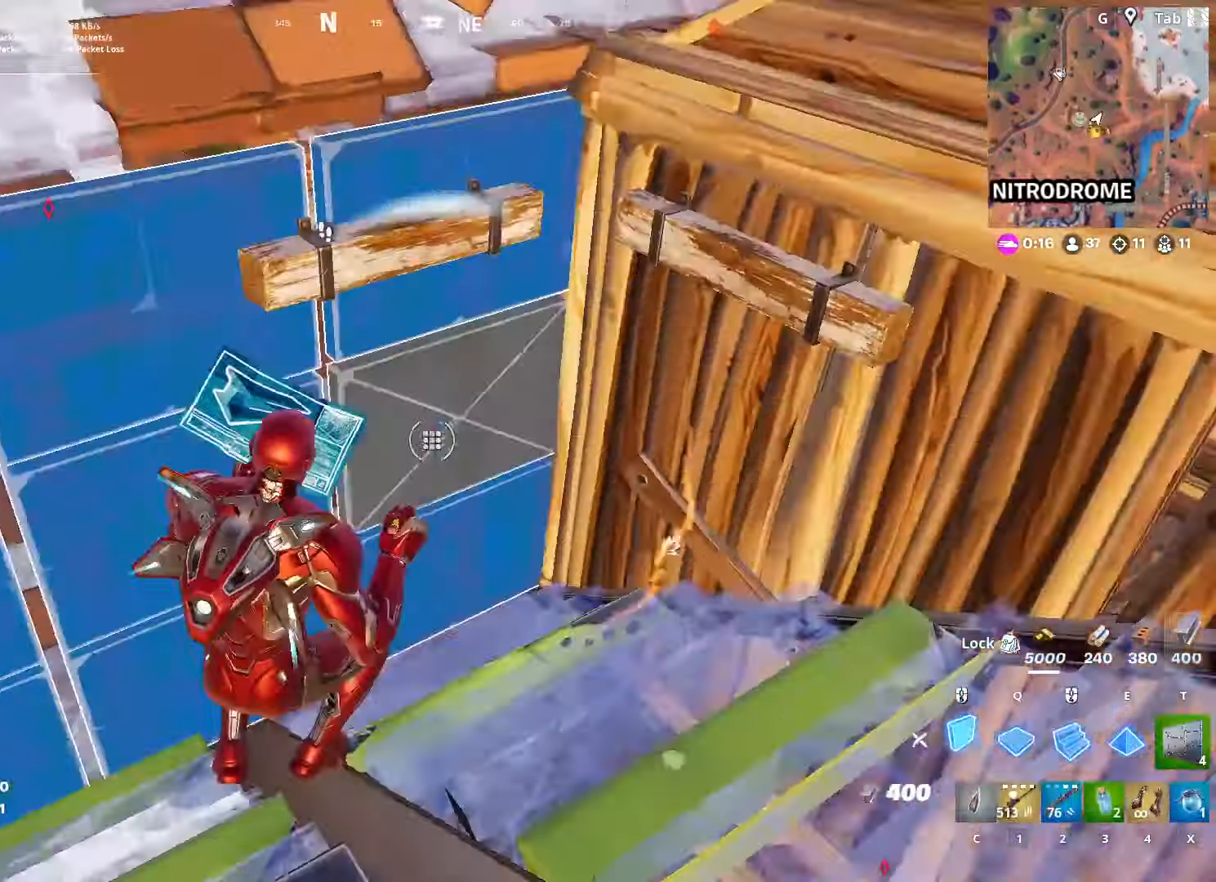
{"keys": ["w"], "mouse": ["left"], "mouse_move": "up-right", "events": [[100, "f", "up"], [150, "mouse_left", "up"], [200, "e", "down"], [250, "mouse_left", "down"], [334, "e", "up"]]}
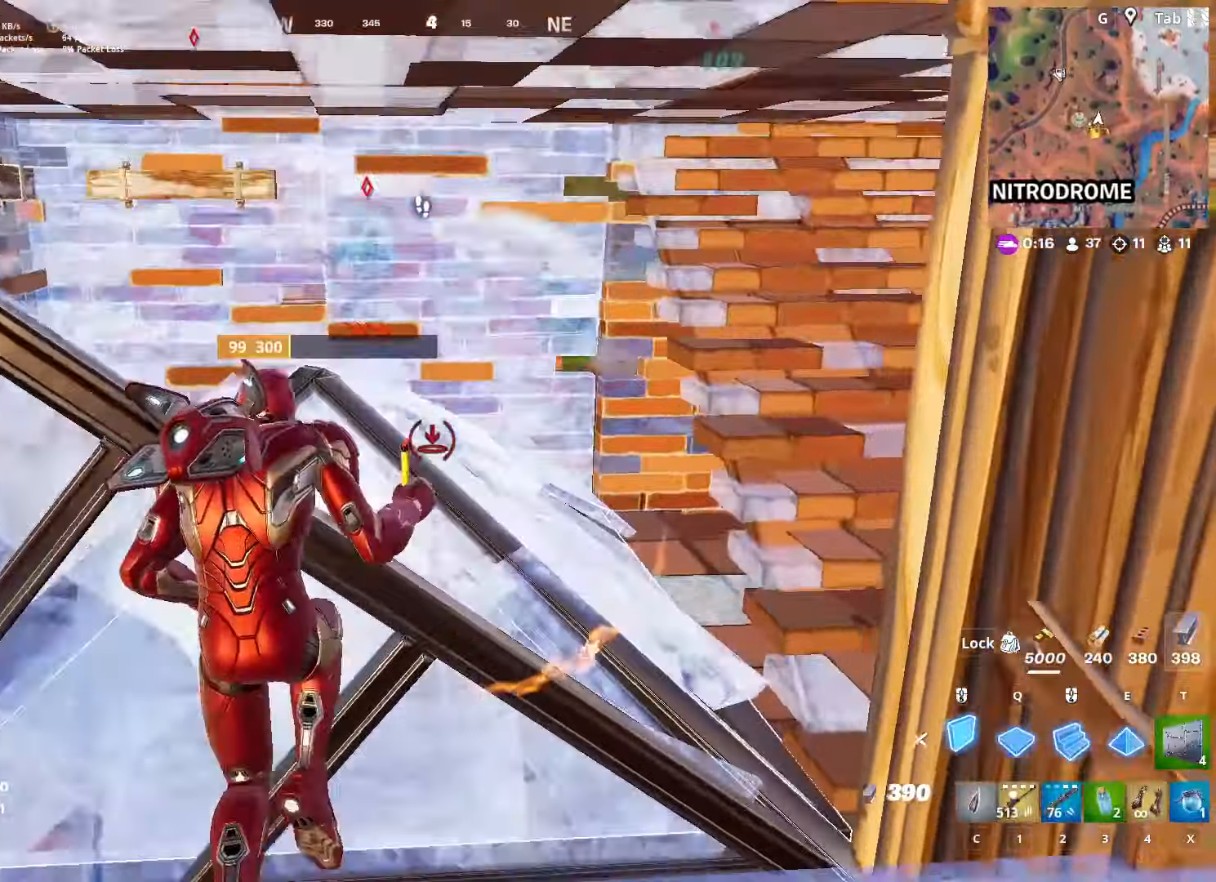
{"keys": ["s"], "mouse": [], "mouse_move": "down-left", "events": [[217, "1", "down"], [301, "d", "down"], [301, "mouse_left", "up"], [351, "1", "up"], [351, "w", "up"], [451, "d", "up"], [451, "s", "down"]]}
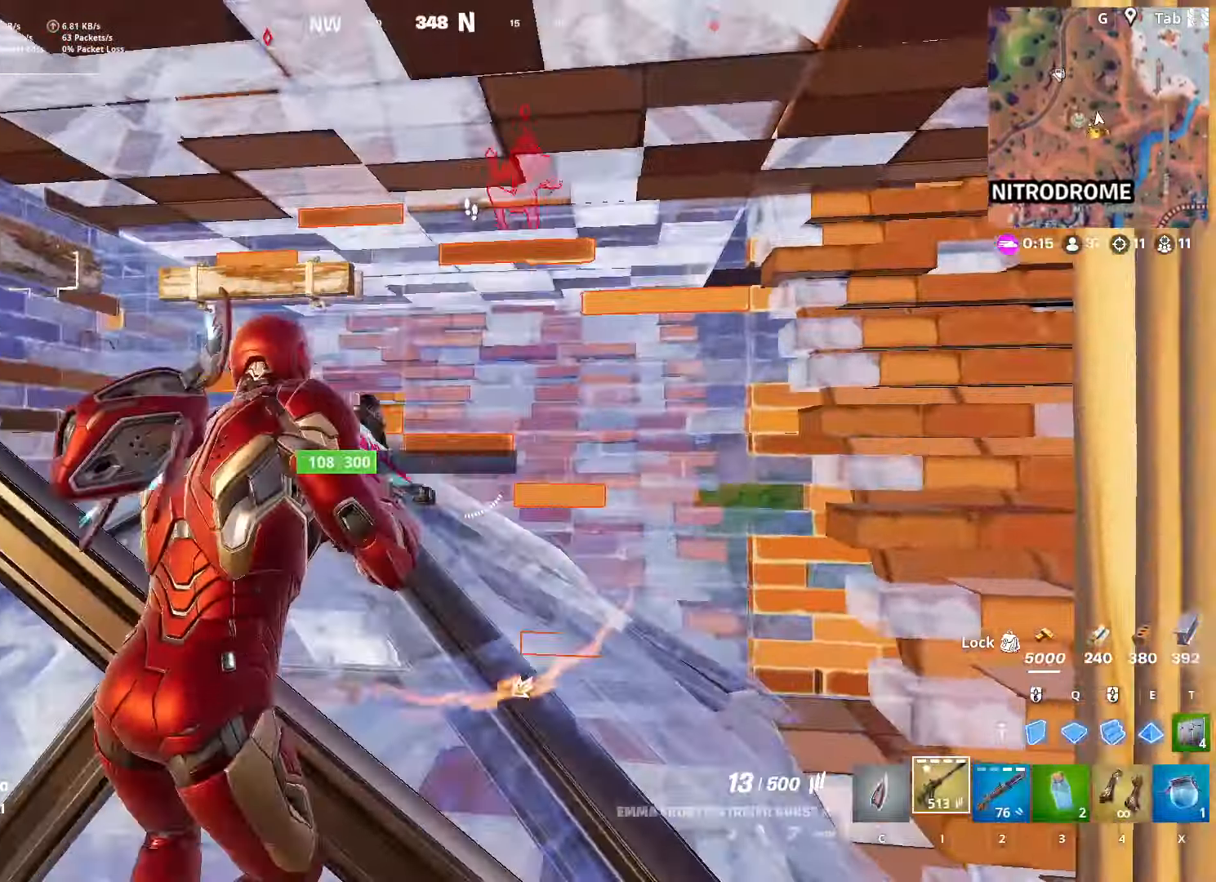
{"keys": ["a", "s", "space"], "mouse": ["right"], "mouse_move": "right", "events": [[83, "a", "down"], [367, "space", "down"], [467, "mouse_right", "down"]]}
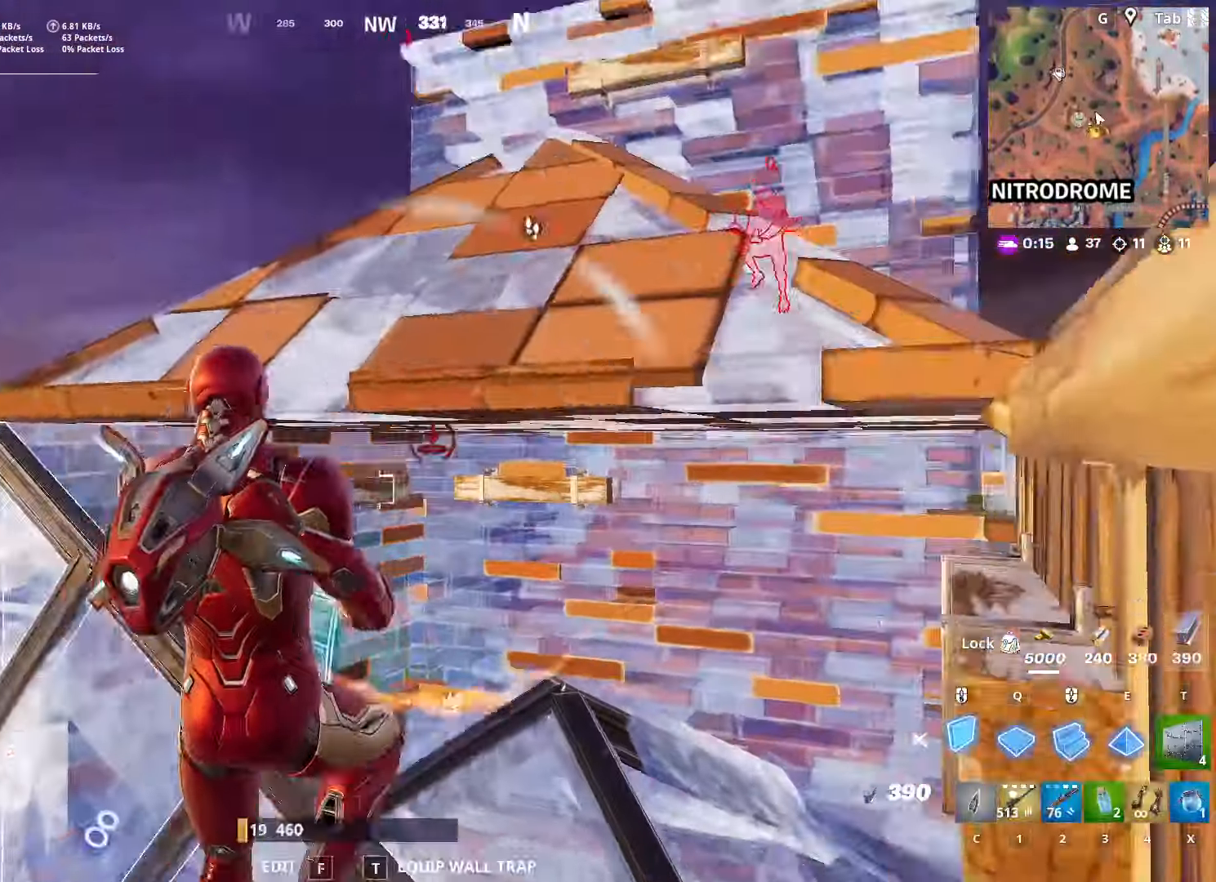
{"keys": ["q", "w"], "mouse": [], "mouse_move": "up", "events": [[67, "mouse_left", "down"], [151, "s", "up"], [201, "a", "up"], [201, "mouse_right", "up"], [284, "w", "down"], [334, "q", "down"], [401, "space", "up"], [484, "mouse_left", "up"]]}
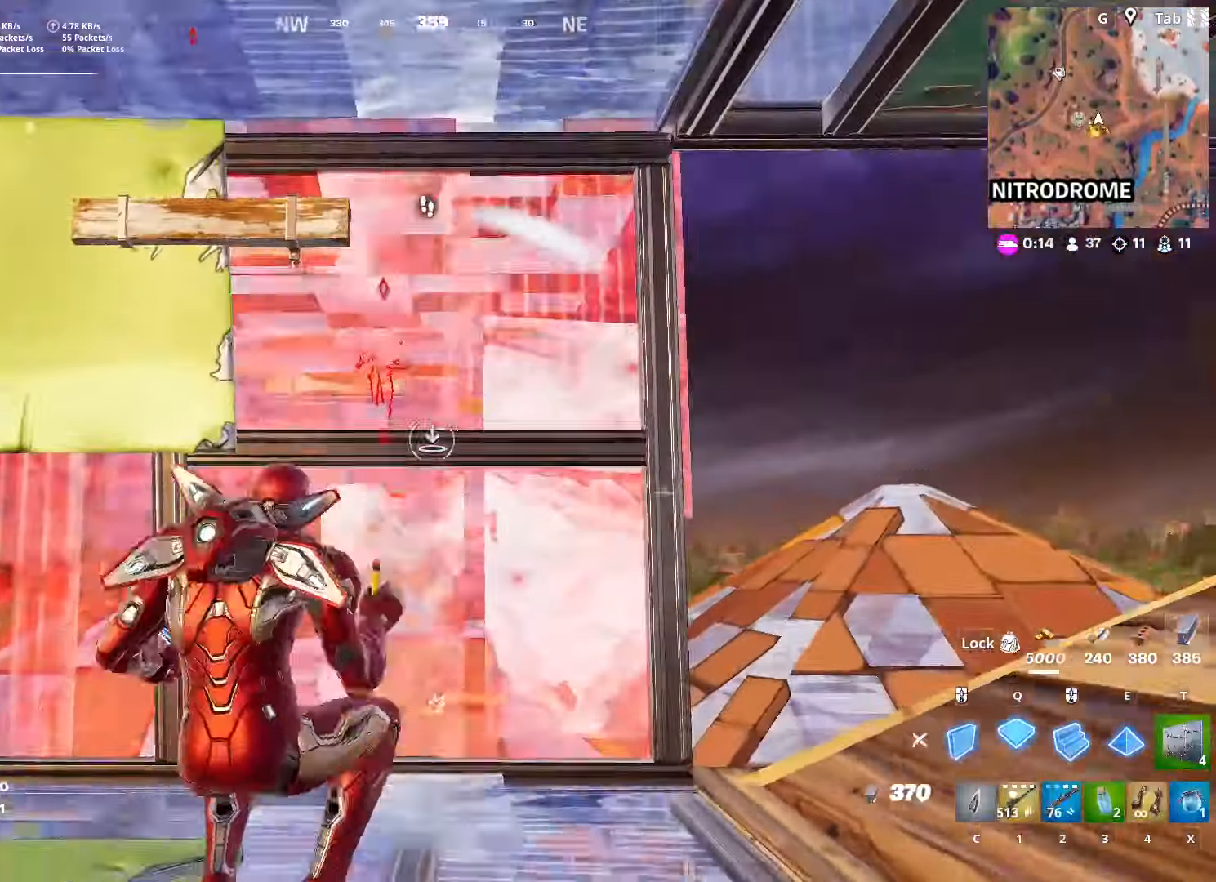
{"keys": ["c", "w"], "mouse": [], "events": [[67, "f", "down"], [67, "q", "up"], [167, "f", "up"], [317, "mouse_left", "down"], [500, "c", "down"], [500, "mouse_left", "up"]]}
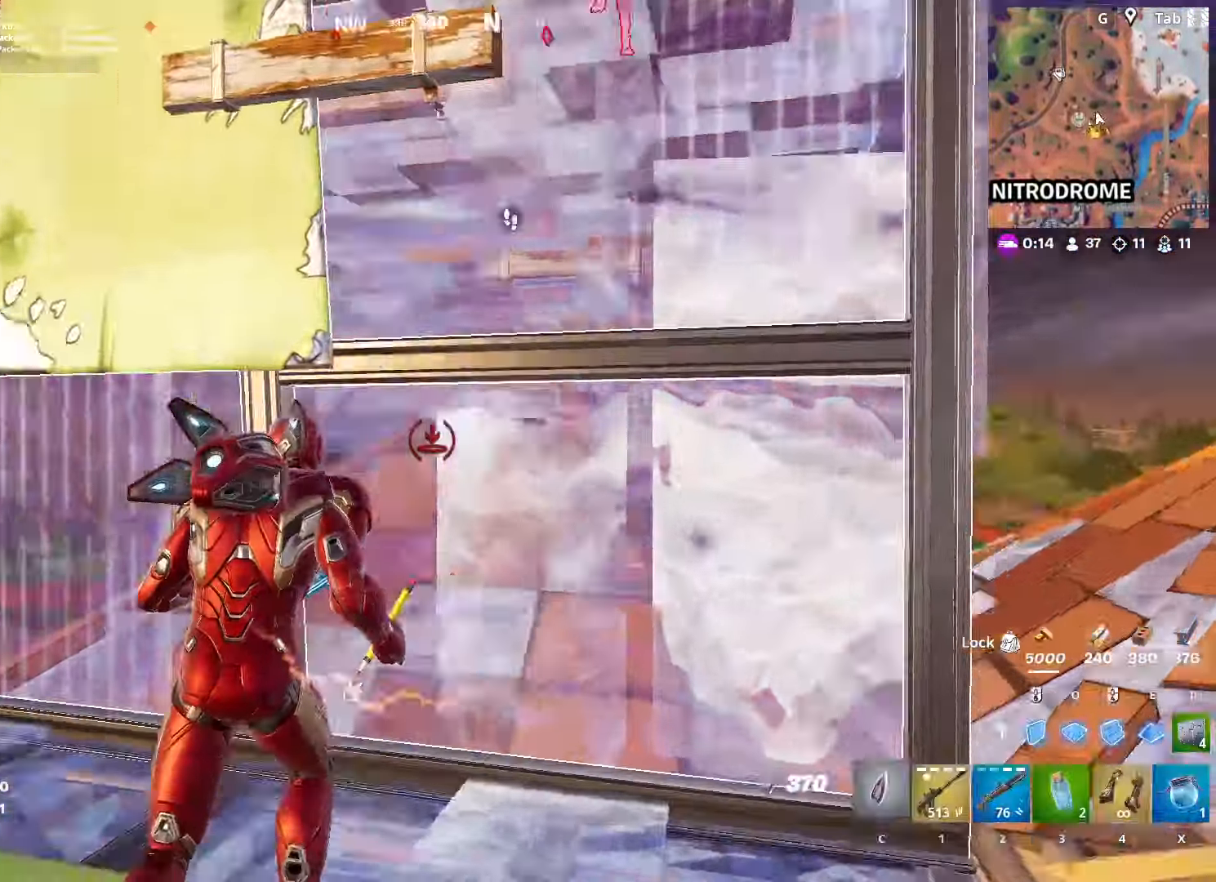
{"keys": ["a", "w"], "mouse": [], "mouse_move": "right", "events": [[100, "a", "down"], [100, "c", "up"], [284, "f", "down"], [317, "mouse_left", "down"], [317, "w", "up"], [367, "f", "up"], [417, "mouse_left", "up"], [417, "w", "down"]]}
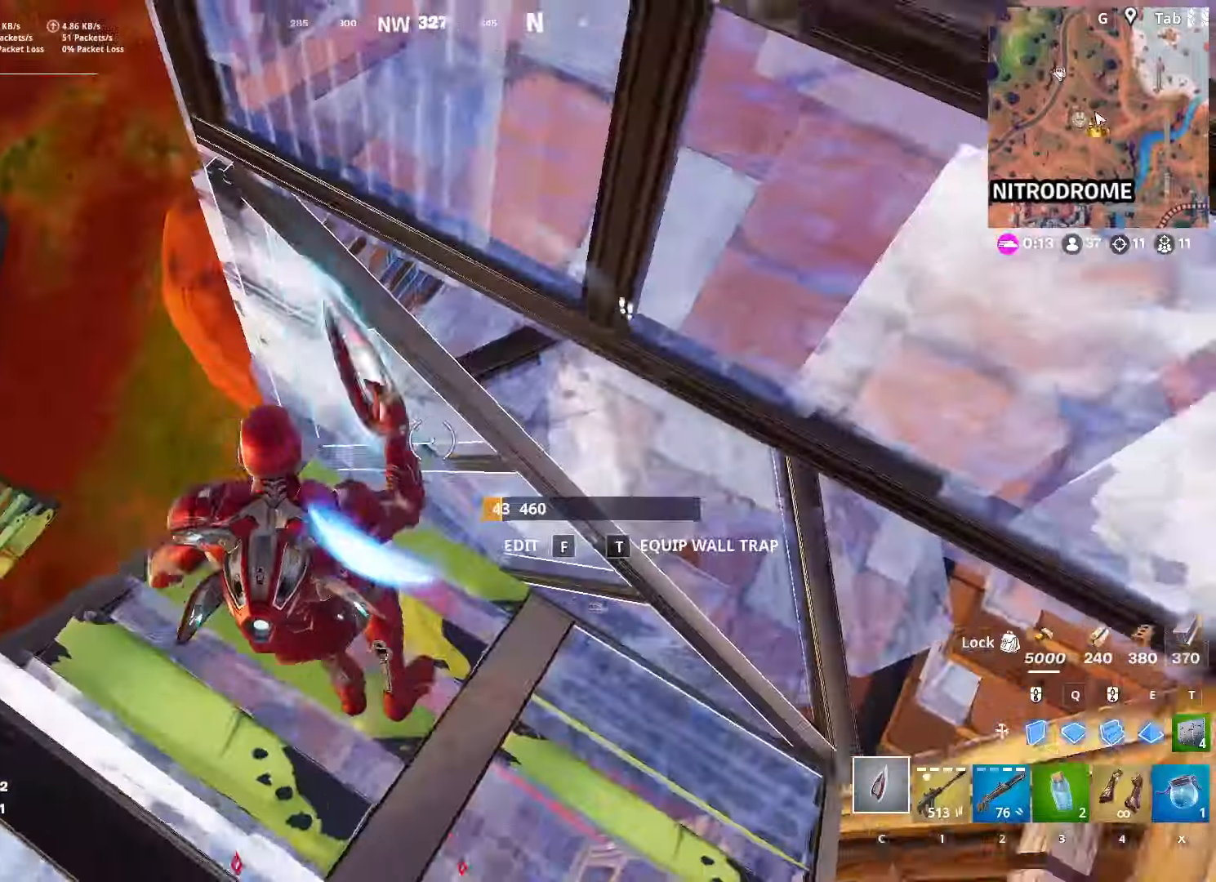
{"keys": ["a", "w"], "mouse": [], "mouse_move": "right", "events": [[17, "a", "up"], [284, "a", "down"]]}
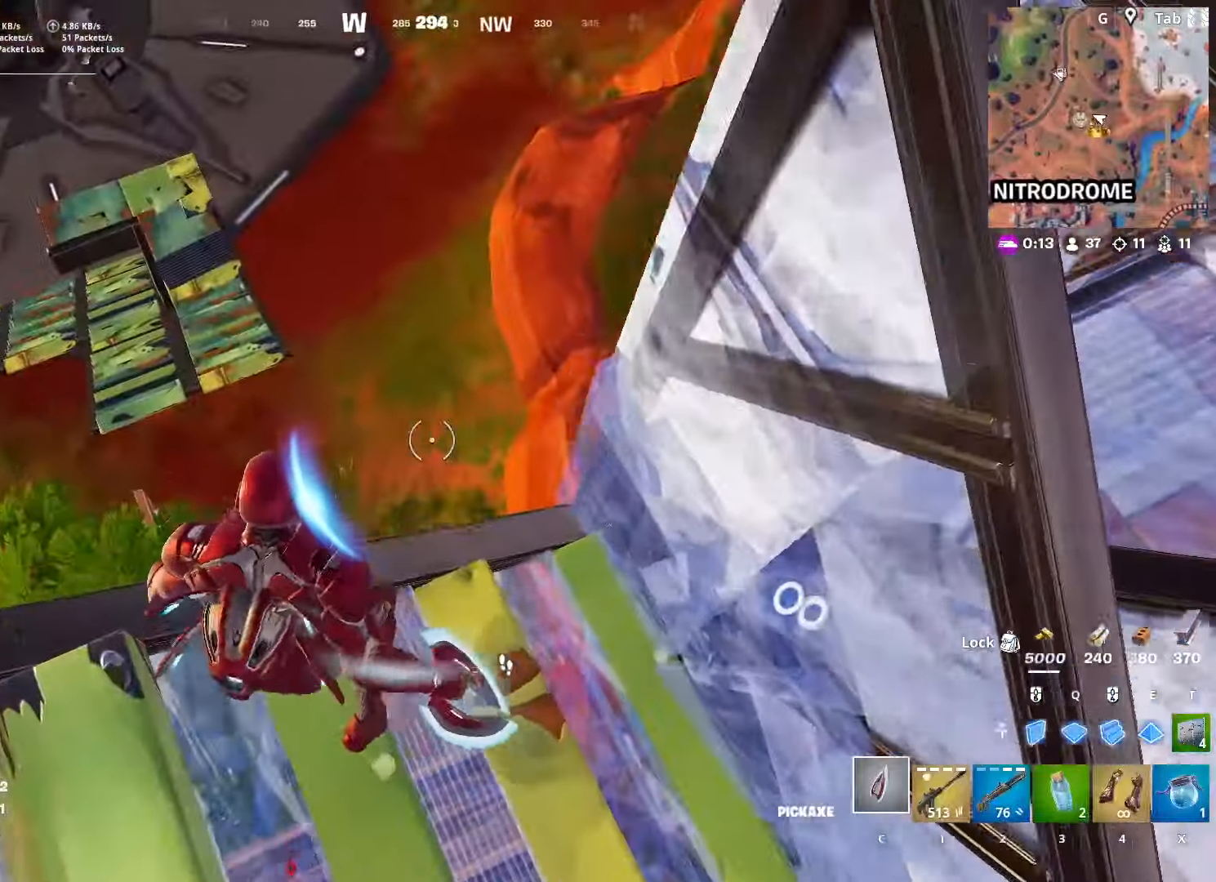
{"keys": ["d", "w"], "mouse": ["left"], "mouse_move": "still", "events": [[167, "w", "up"], [217, "mouse_right", "down"], [267, "d", "down"], [300, "a", "up"], [350, "mouse_left", "down"], [400, "mouse_right", "up"], [450, "w", "down"]]}
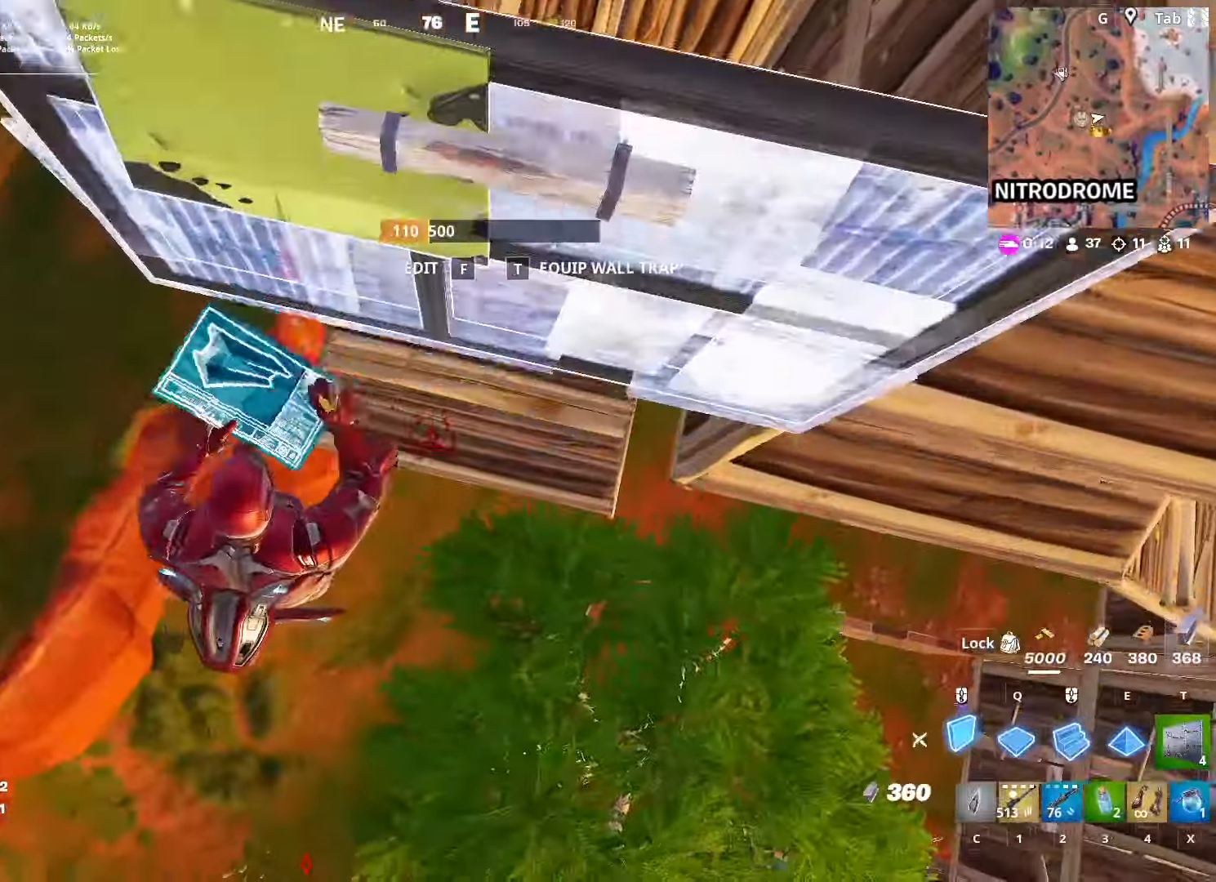
{"keys": ["q", "w"], "mouse": ["left", "right"], "mouse_move": "still", "events": [[234, "d", "up"], [417, "q", "down"], [468, "mouse_right", "down"]]}
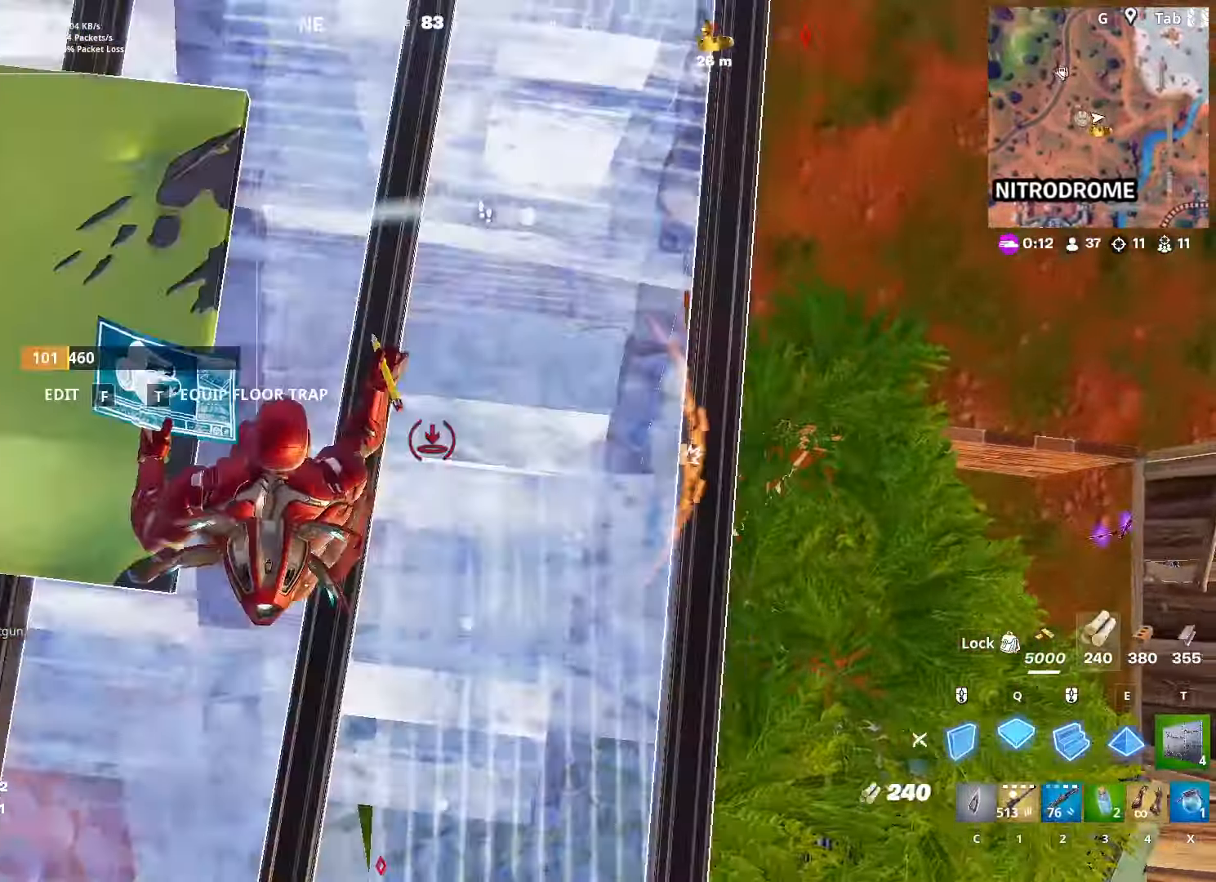
{"keys": ["w"], "mouse": ["left"], "mouse_move": "right", "events": [[100, "q", "up"], [150, "mouse_right", "up"], [200, "q", "down"], [334, "e", "down"], [434, "q", "up"], [484, "e", "up"]]}
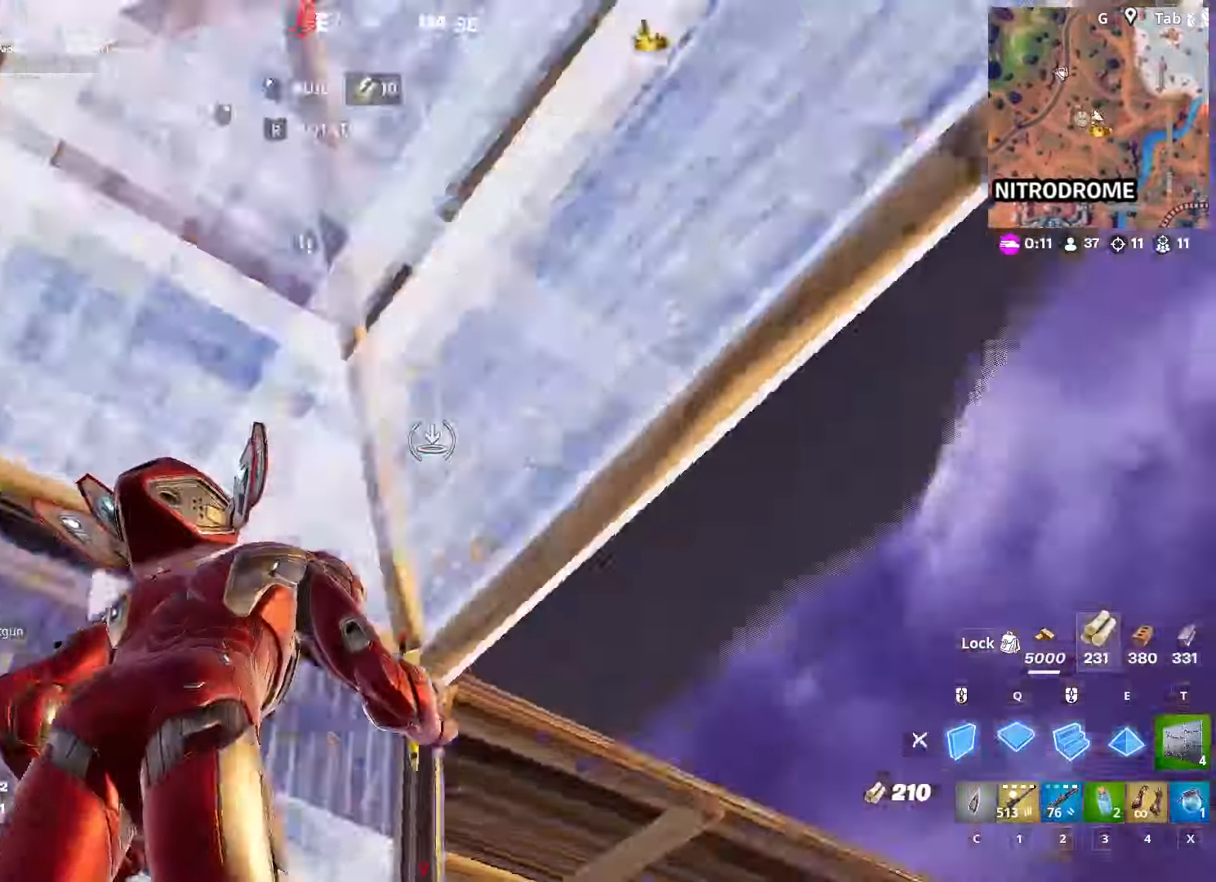
{"keys": [], "mouse": [], "mouse_move": "left", "events": [[34, "q", "down"], [84, "mouse_right", "down"], [167, "e", "down"], [217, "q", "up"], [217, "w", "up"], [251, "e", "up"], [251, "mouse_right", "up"], [401, "4", "down"], [501, "4", "up"], [501, "mouse_left", "up"]]}
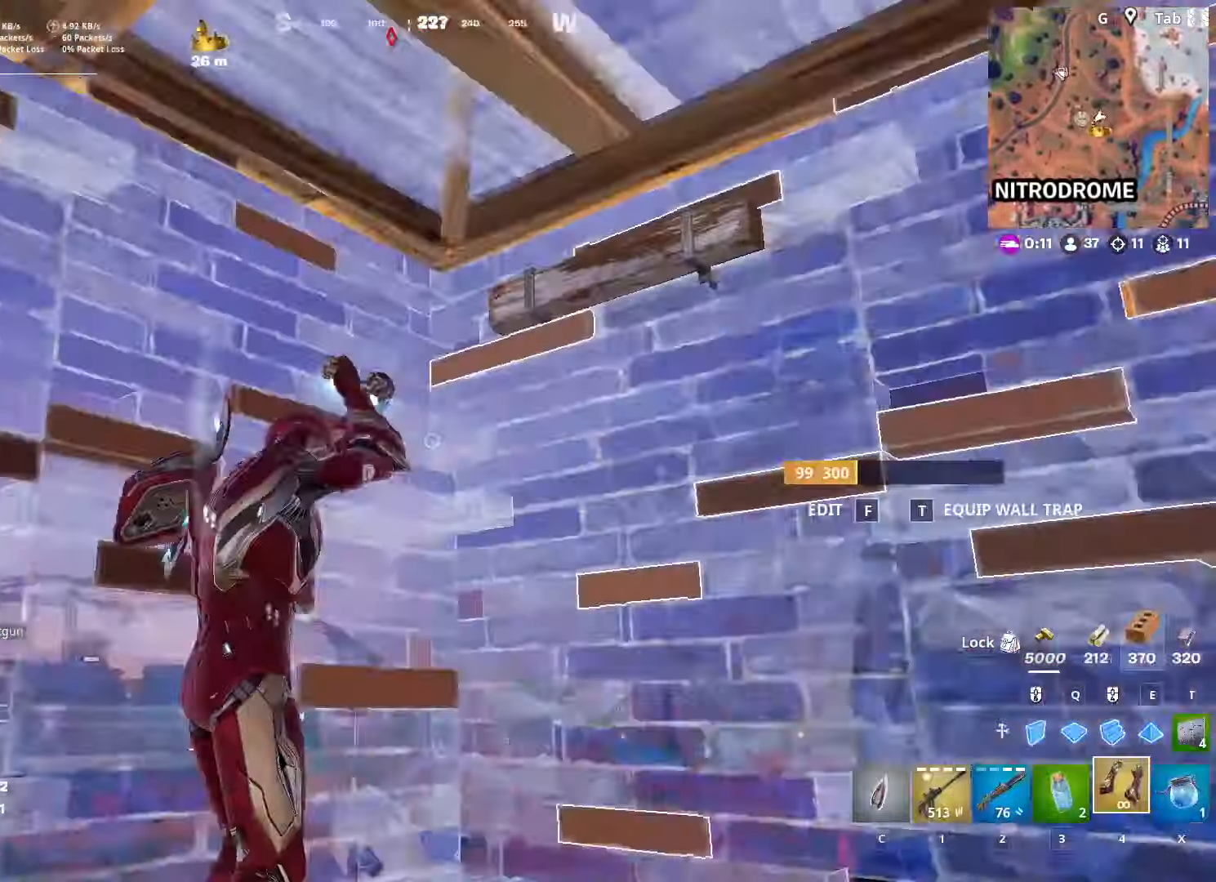
{"keys": ["a"], "mouse": [], "mouse_move": "still", "events": [[67, "s", "down"], [283, "a", "down"], [367, "s", "up"]]}
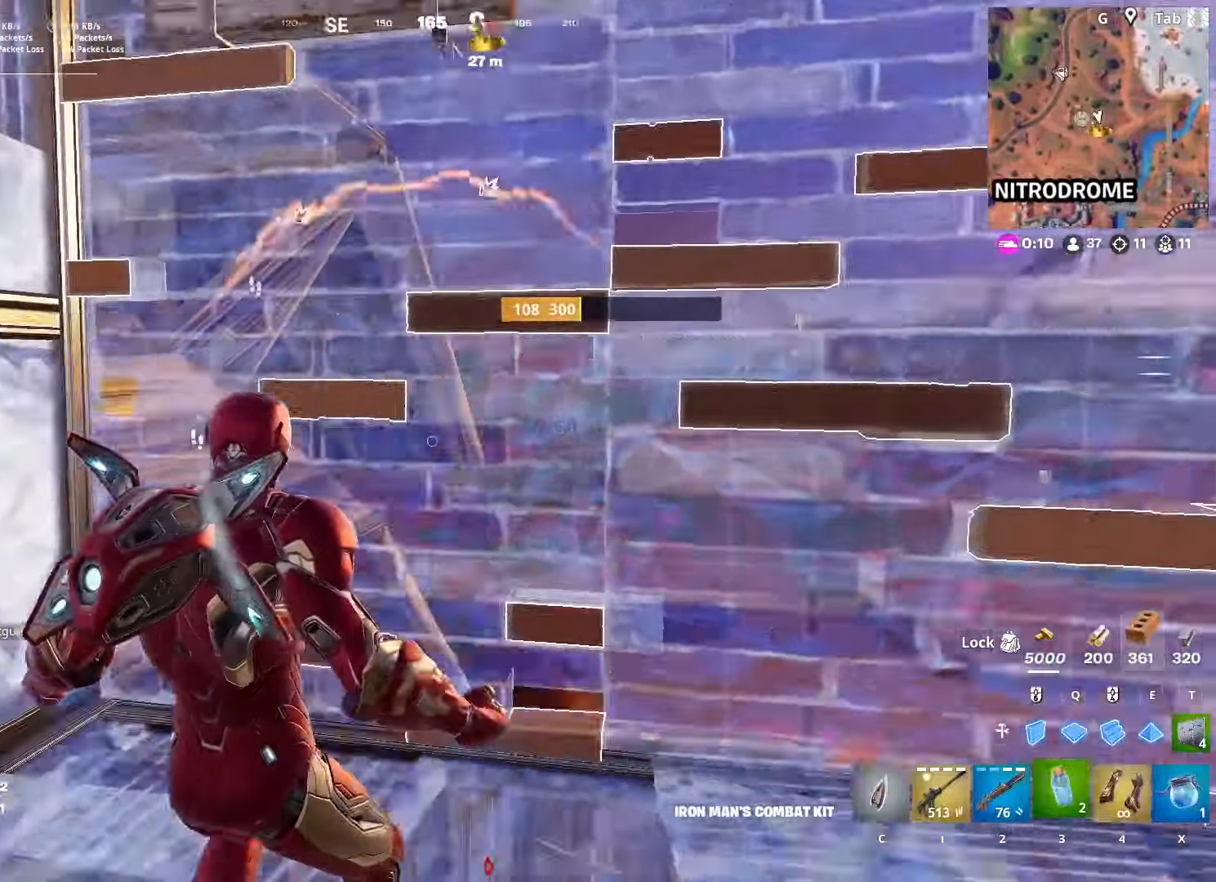
{"keys": ["d"], "mouse": ["left"], "mouse_move": "still", "events": [[34, "3", "down"], [184, "3", "up"], [184, "w", "down"], [284, "a", "up"], [334, "d", "down"], [367, "mouse_left", "down"], [367, "w", "up"]]}
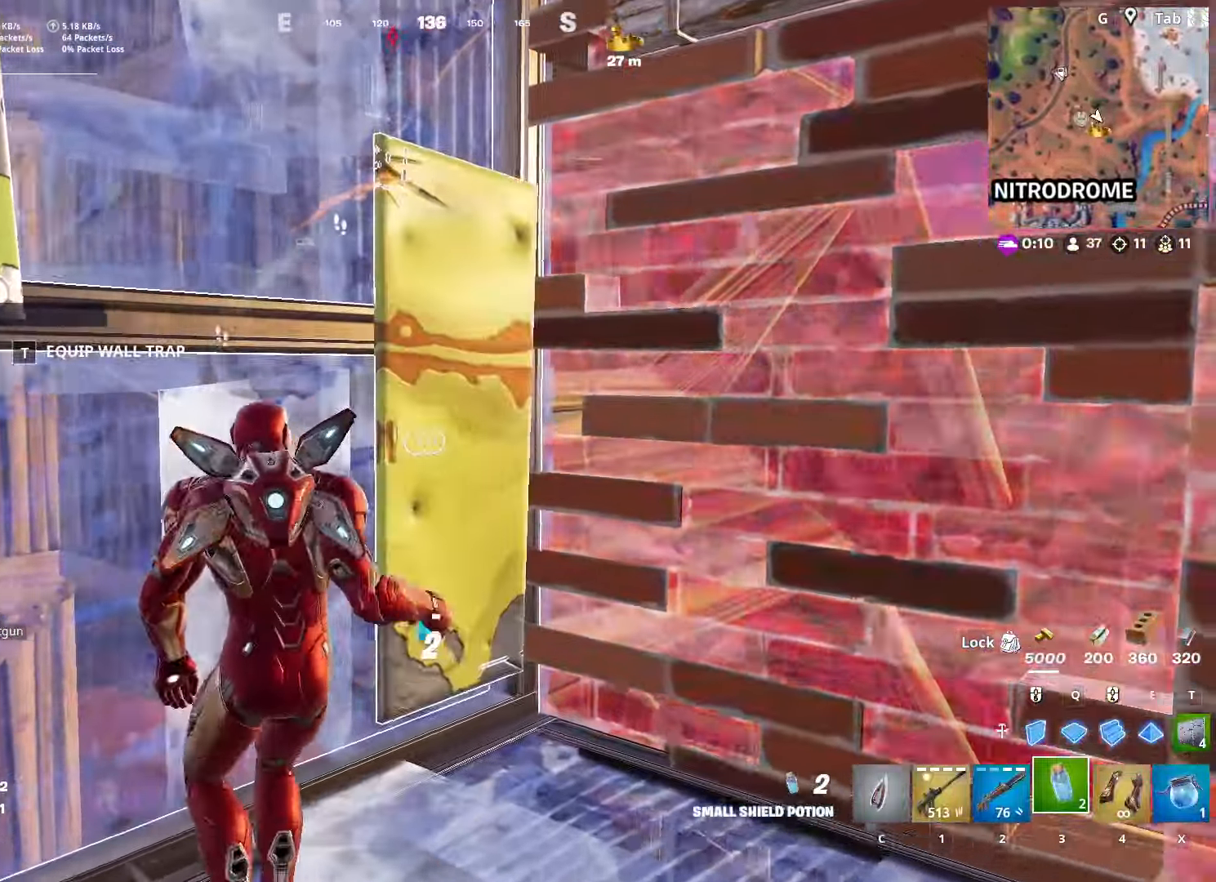
{"keys": [], "mouse": ["left"], "mouse_move": "down-left", "events": [[17, "d", "up"], [67, "caps_lock", "down"], [100, "mouse_left", "up"], [200, "caps_lock", "up"], [434, "mouse_left", "down"]]}
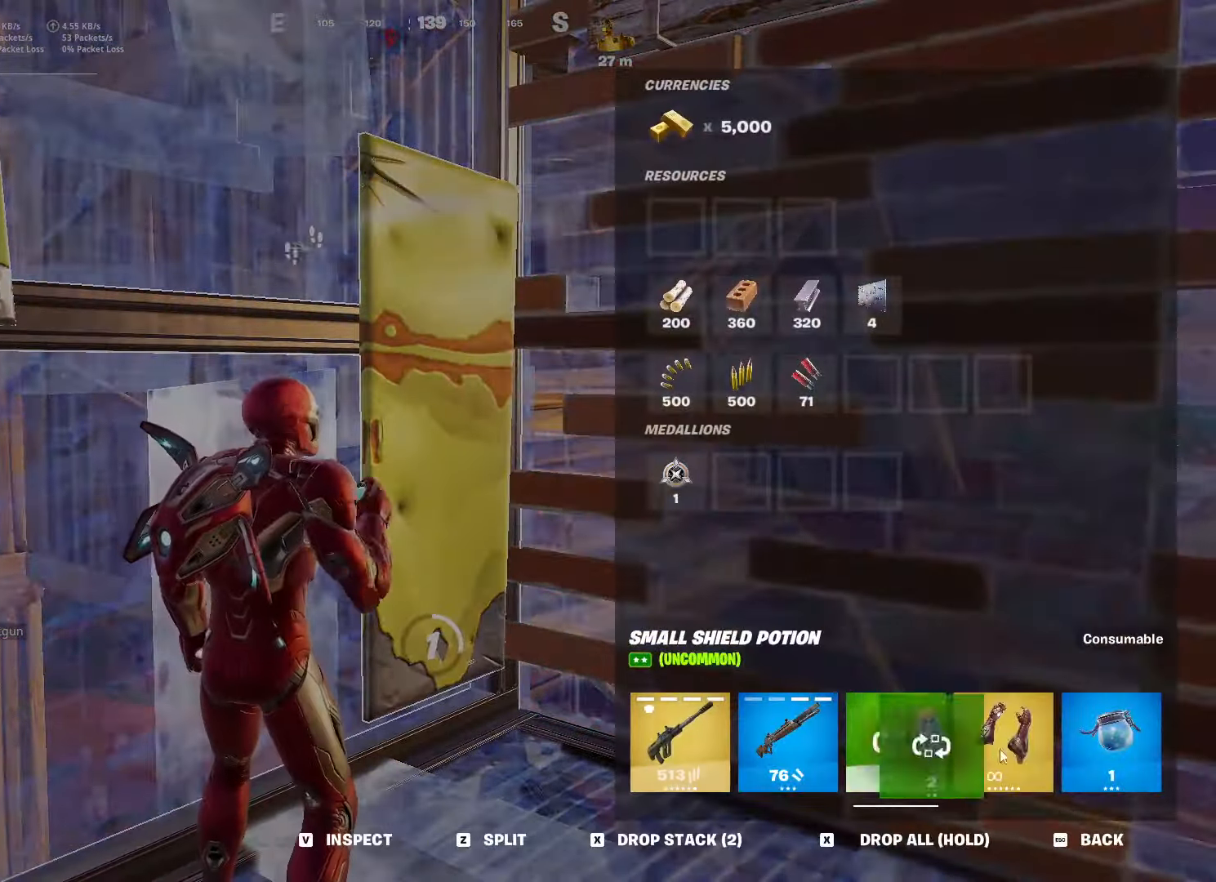
{"keys": ["caps_lock"], "mouse": [], "mouse_move": "still", "events": [[117, "mouse_left", "up"], [301, "caps_lock", "down"]]}
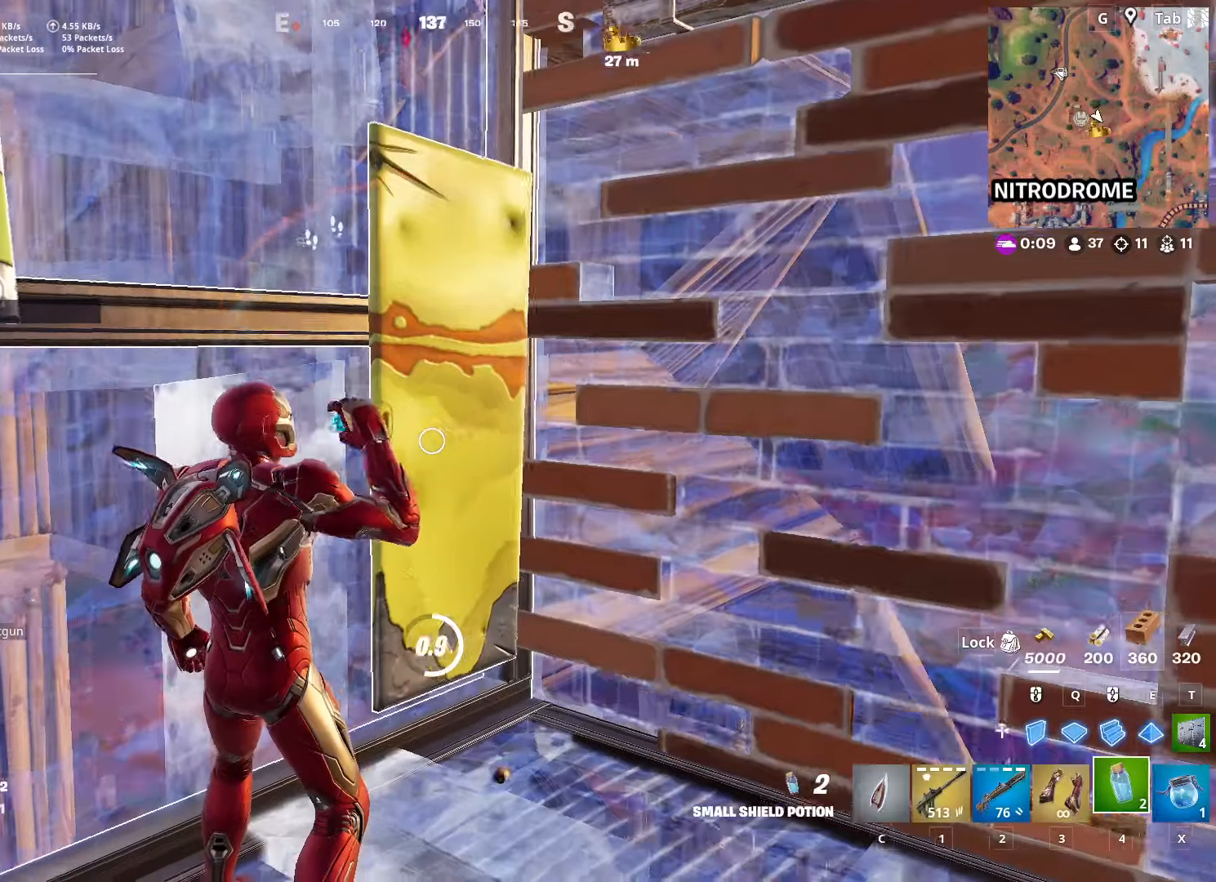
{"keys": ["caps_lock"], "mouse": [], "mouse_move": "up-left", "events": []}
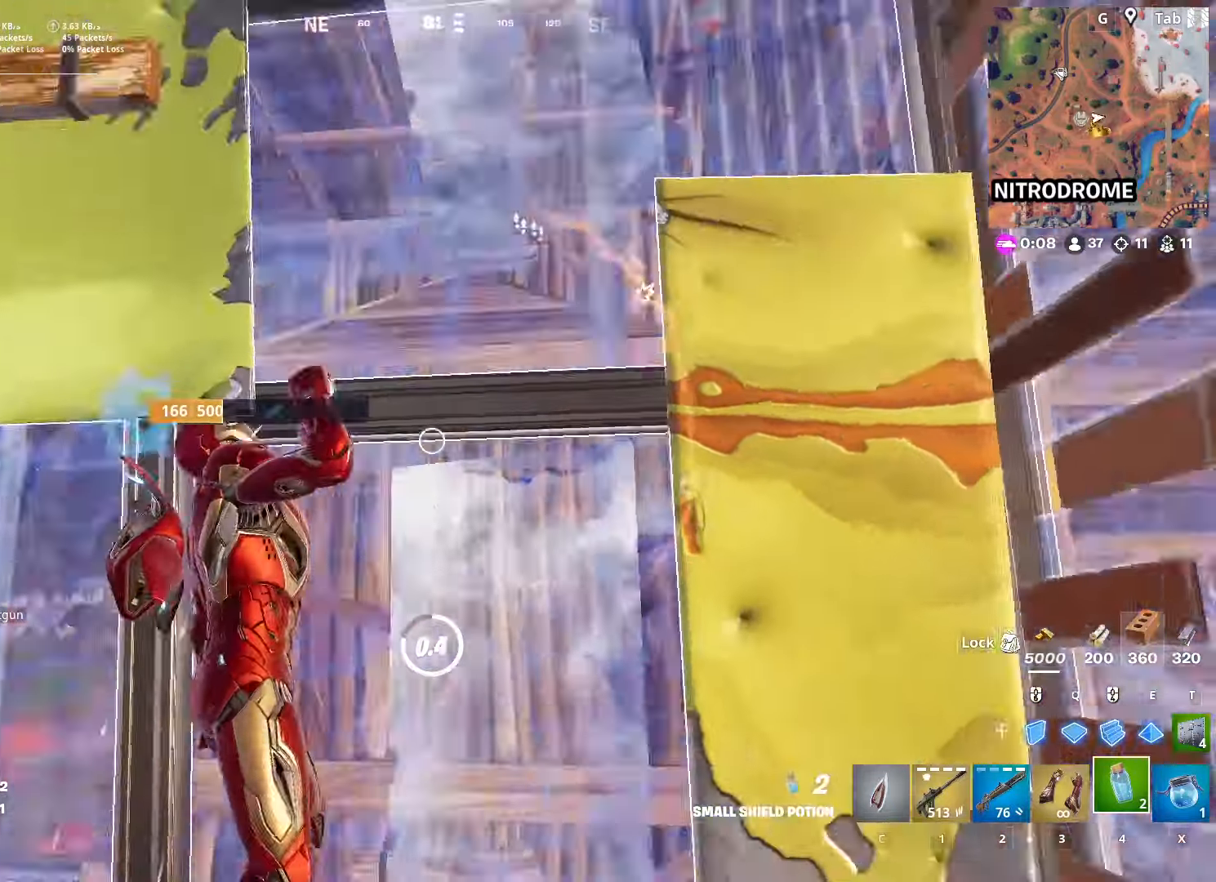
{"keys": ["caps_lock", "s"], "mouse": [], "mouse_move": "right", "events": [[384, "s", "down"]]}
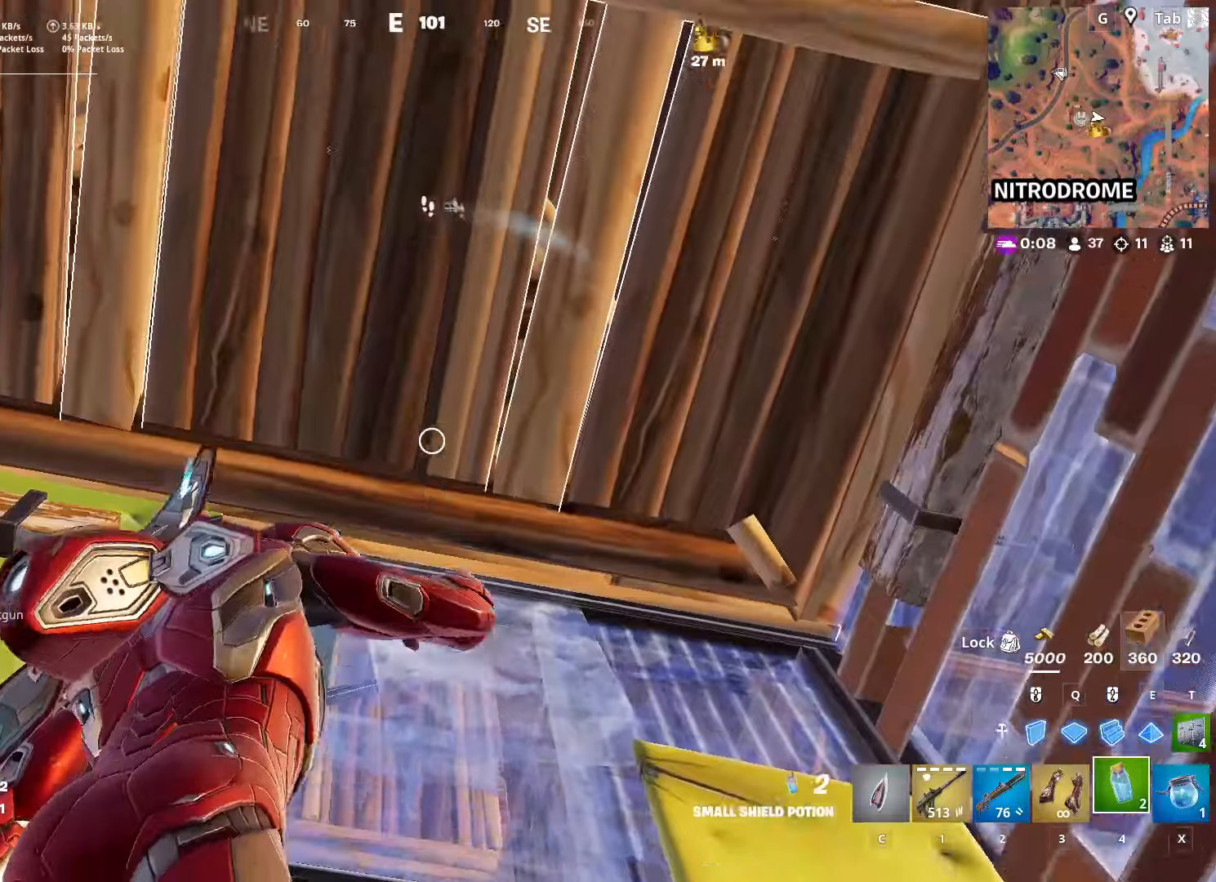
{"keys": ["caps_lock", "d"], "mouse": [], "mouse_move": "still", "events": [[167, "x", "down"], [301, "x", "up"], [351, "s", "up"], [401, "d", "down"]]}
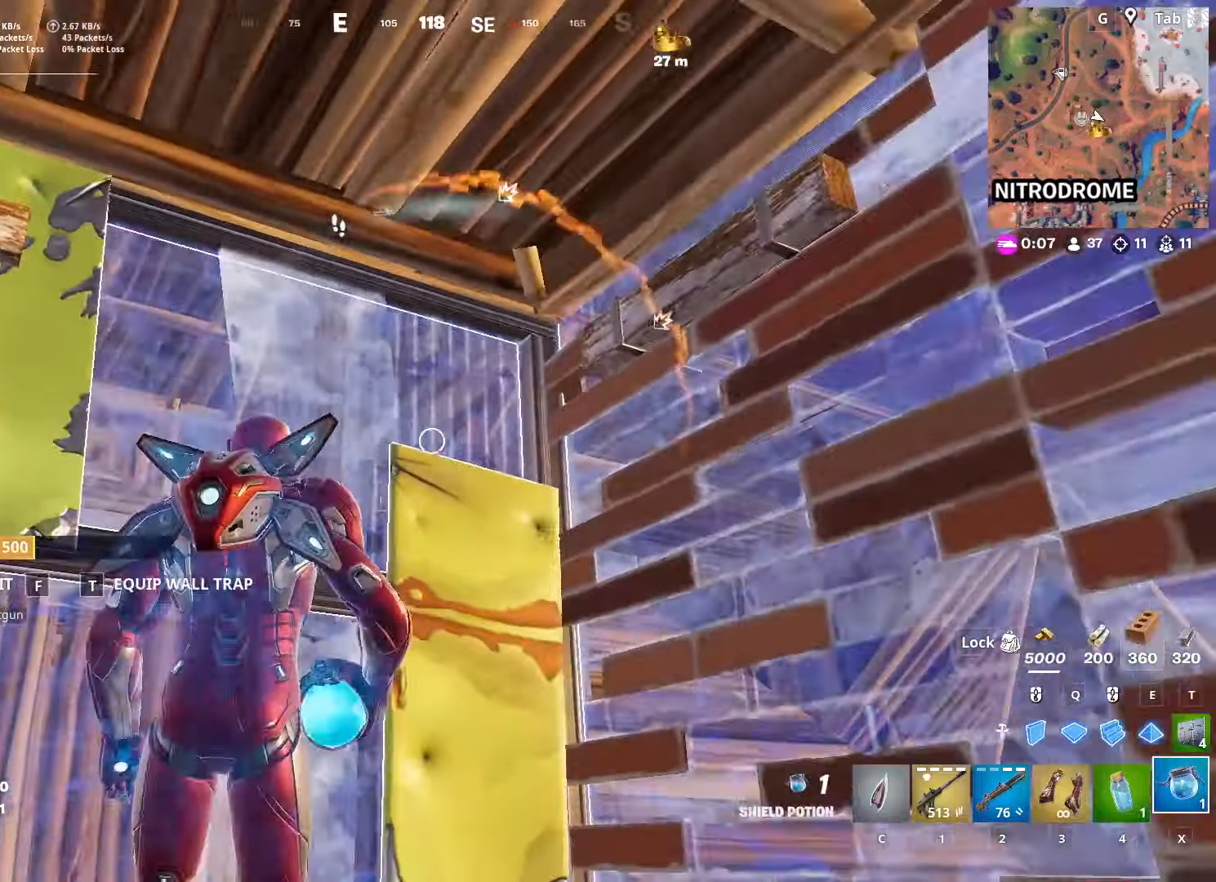
{"keys": ["w"], "mouse": [], "mouse_move": "still", "events": [[100, "caps_lock", "up"], [150, "mouse_left", "down"], [183, "d", "up"], [317, "mouse_left", "up"], [417, "w", "down"]]}
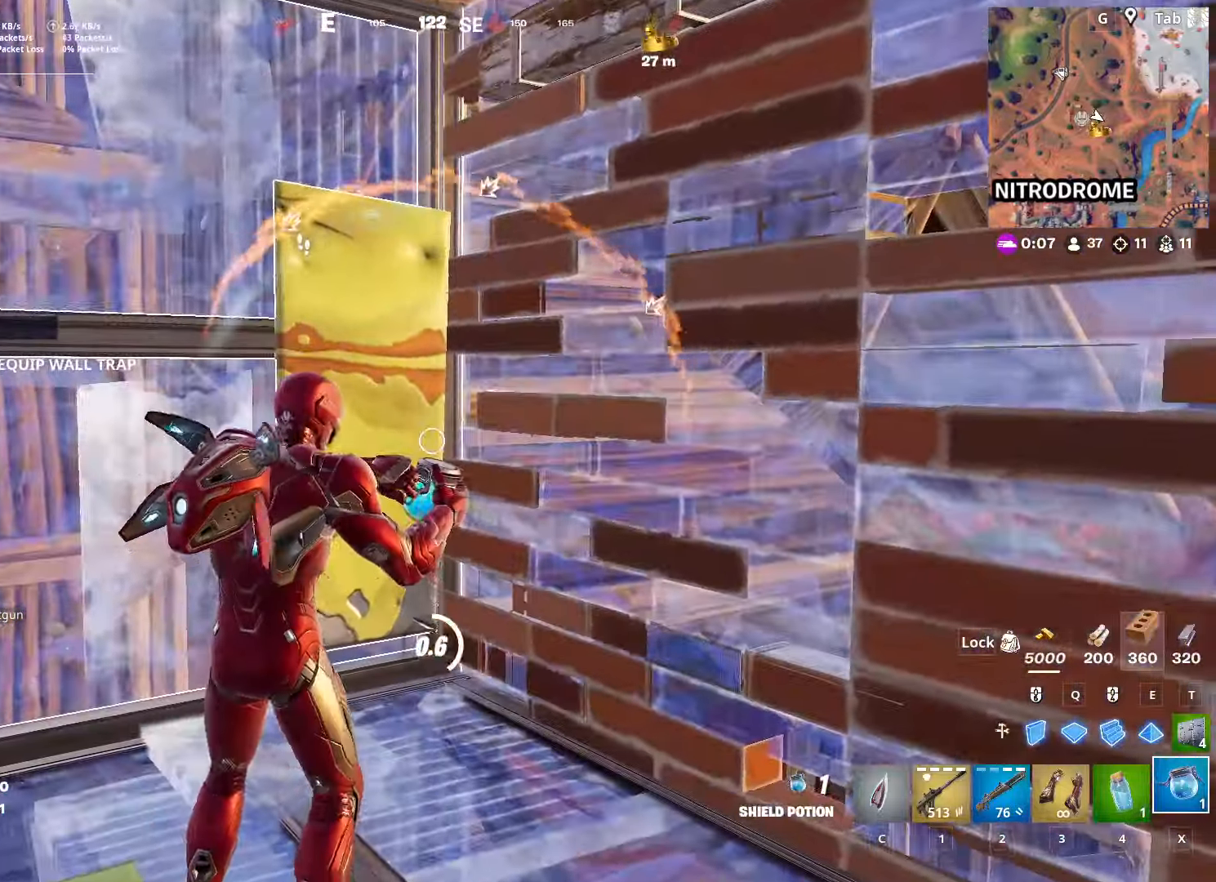
{"keys": ["d", "s"], "mouse": [], "mouse_move": "still", "events": [[100, "a", "down"], [301, "w", "up"], [351, "a", "up"], [468, "d", "down"], [468, "s", "down"]]}
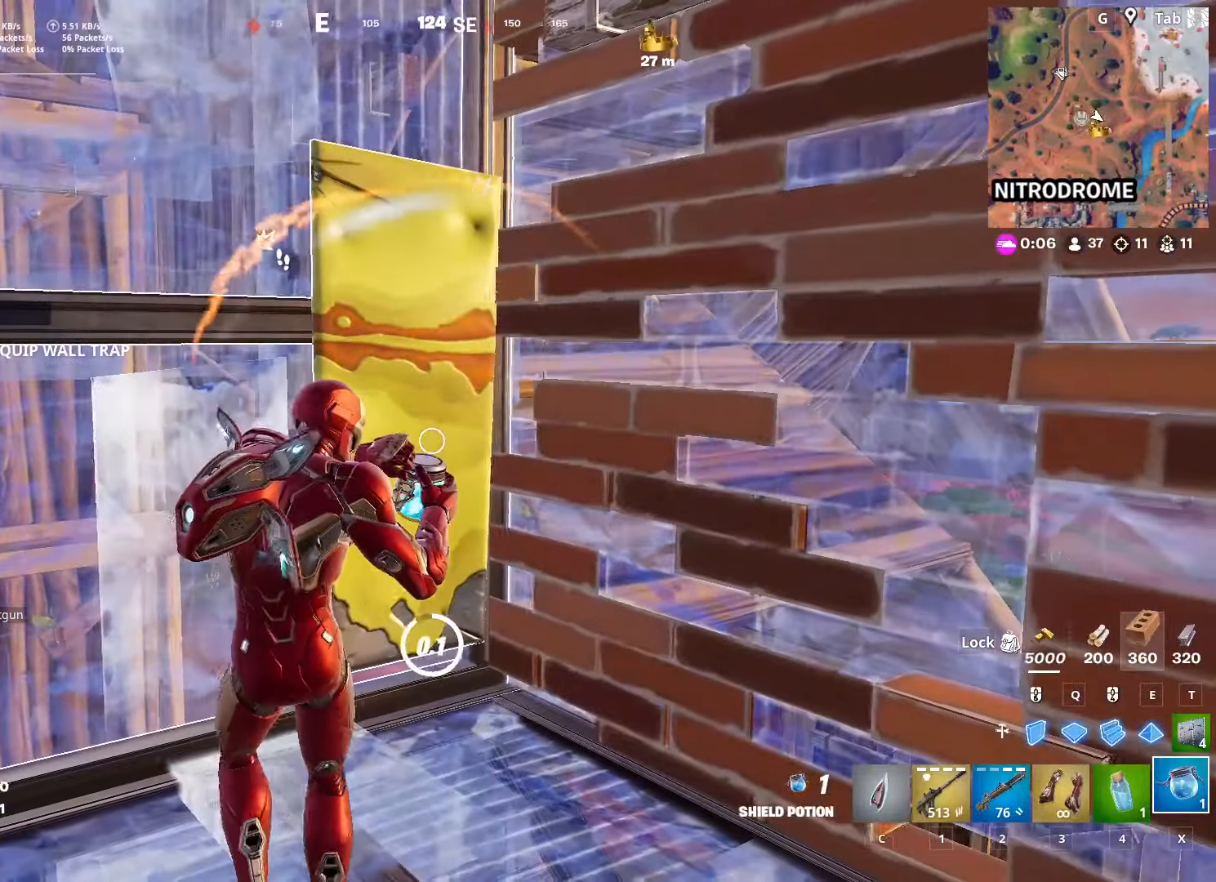
{"keys": ["d", "s"], "mouse": [], "mouse_move": "left", "events": [[17, "d", "up"], [67, "d", "down"]]}
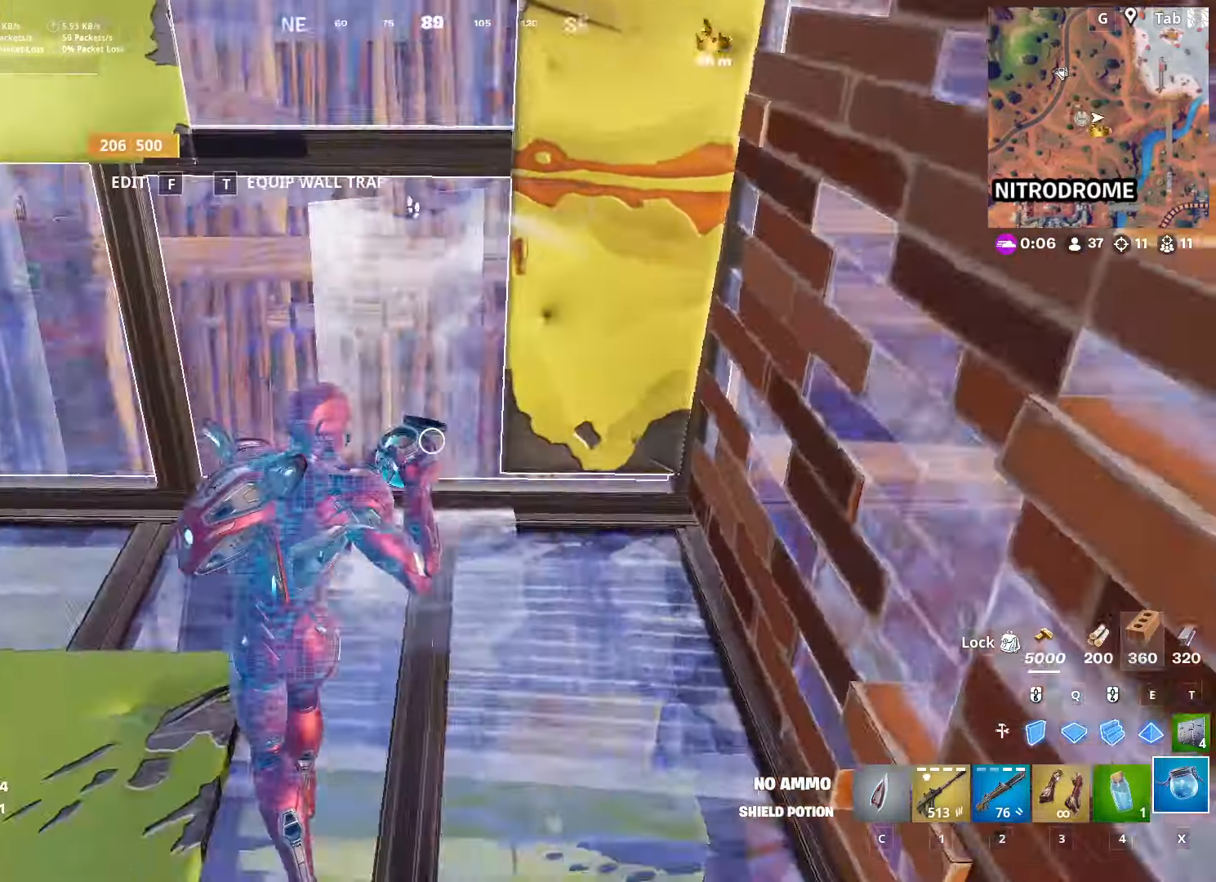
{"keys": [], "mouse": [], "mouse_move": "still", "events": [[184, "s", "up"], [317, "d", "up"]]}
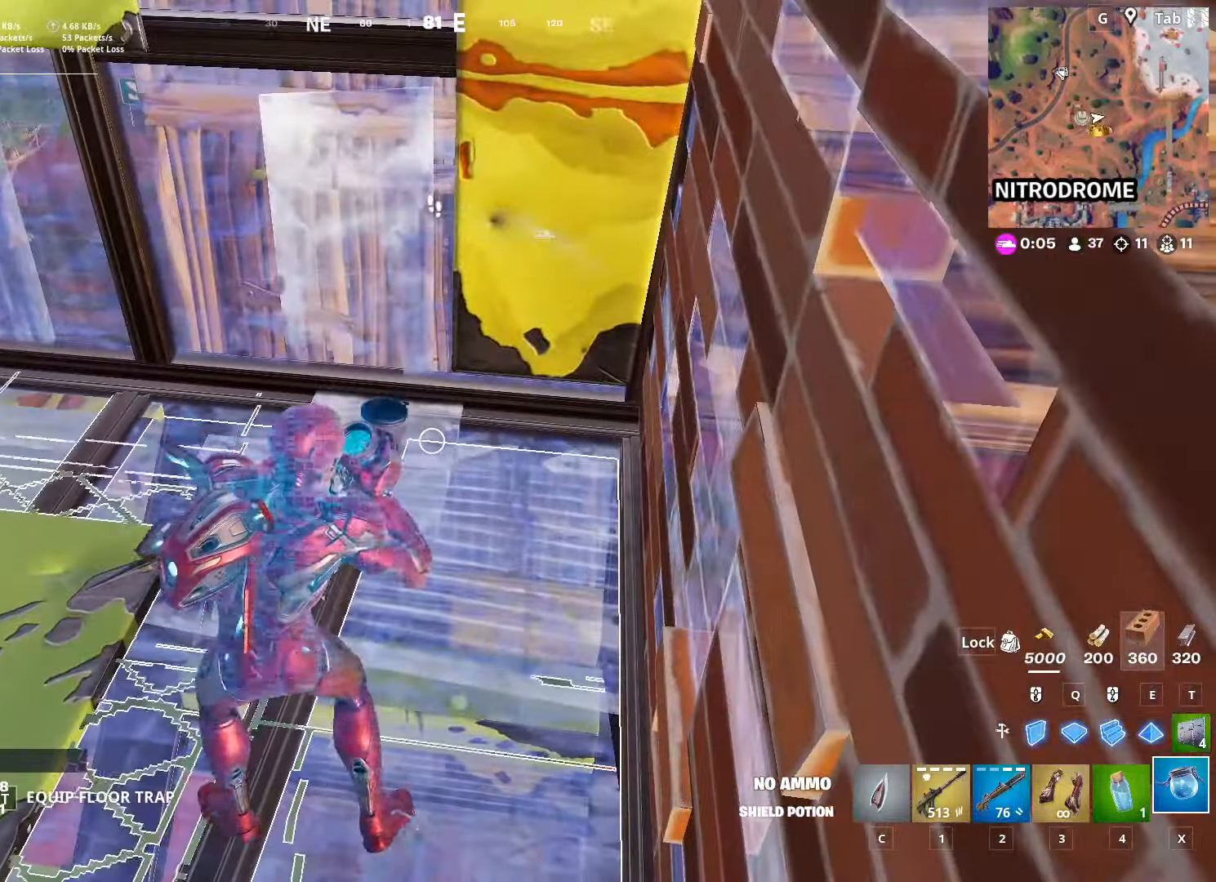
{"keys": ["w"], "mouse": [], "mouse_move": "left", "events": [[434, "w", "down"]]}
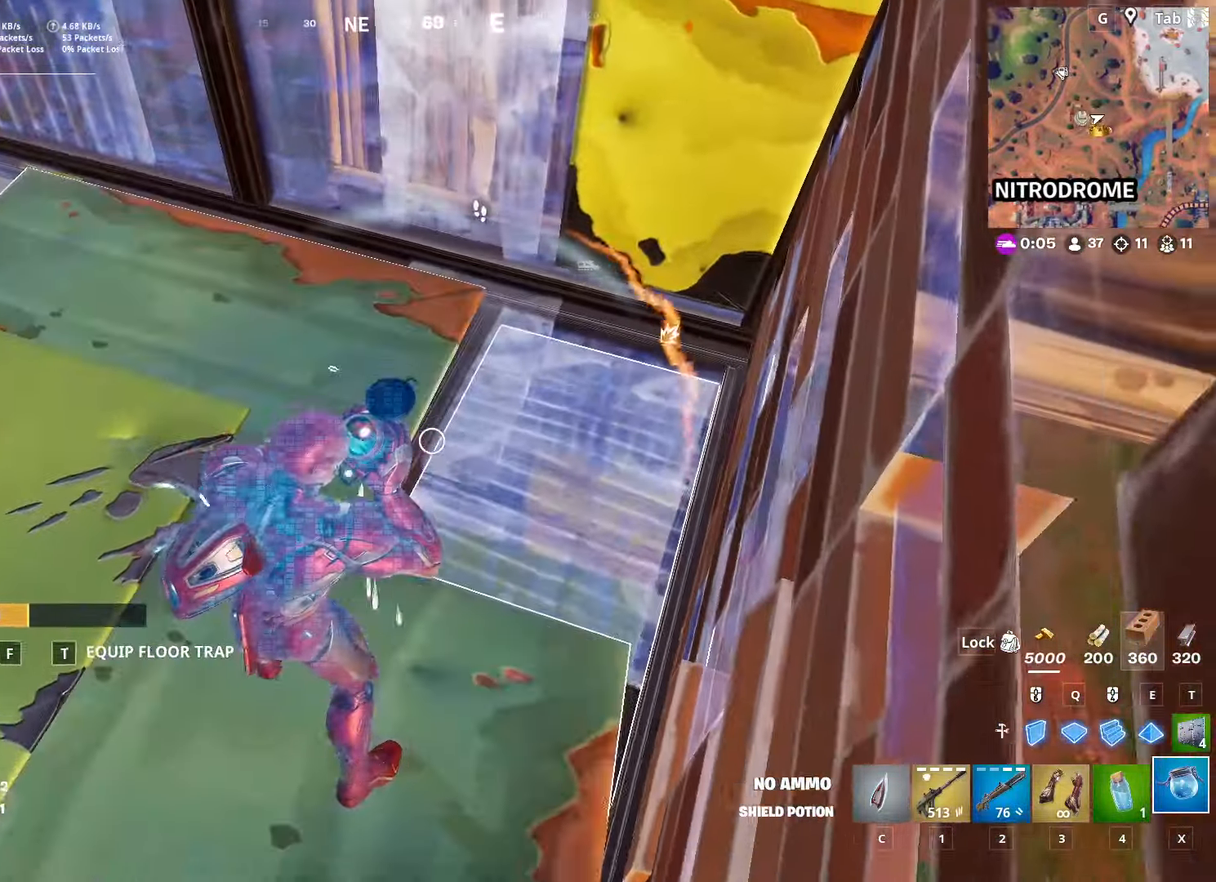
{"keys": ["w"], "mouse": [], "mouse_move": "still", "events": []}
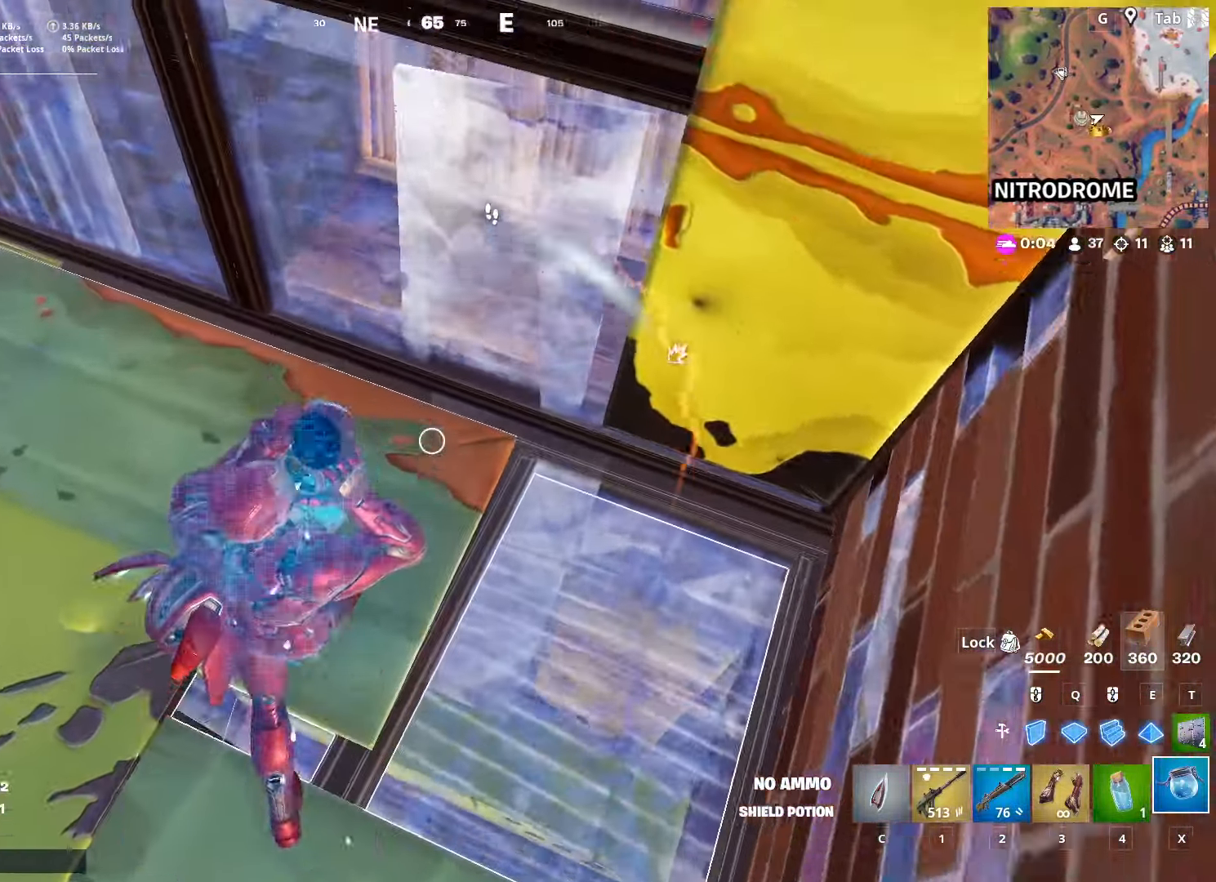
{"keys": [], "mouse": [], "mouse_move": "up", "events": [[133, "w", "up"]]}